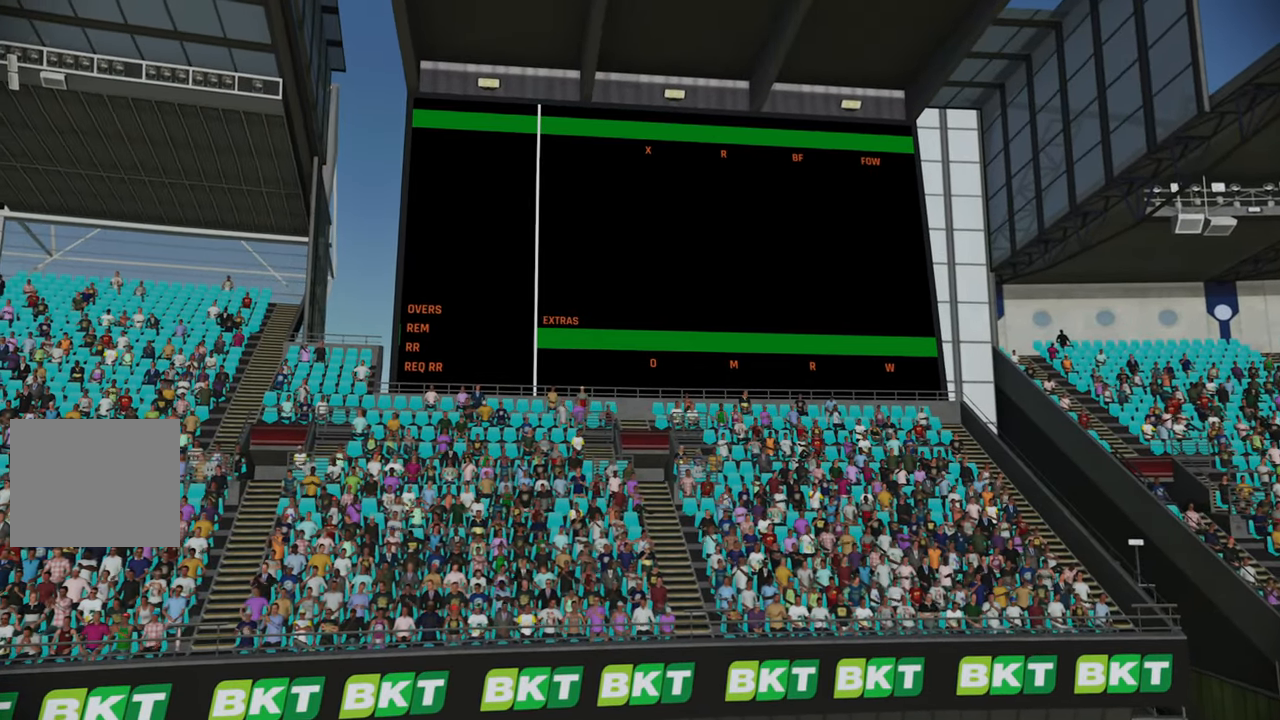
Gameplay with a controller (PlayStation layout); each line is a JSON object with the inputs held at the frame after it. "events" lists button and stick changes between this image and that frame as [ms after this image, input, new state], when the widget could be followed in between.
{"buttons": [], "left_stick": "center", "right_stick": "center", "events": [[283, "CROSS", "down"], [367, "CROSS", "up"]]}
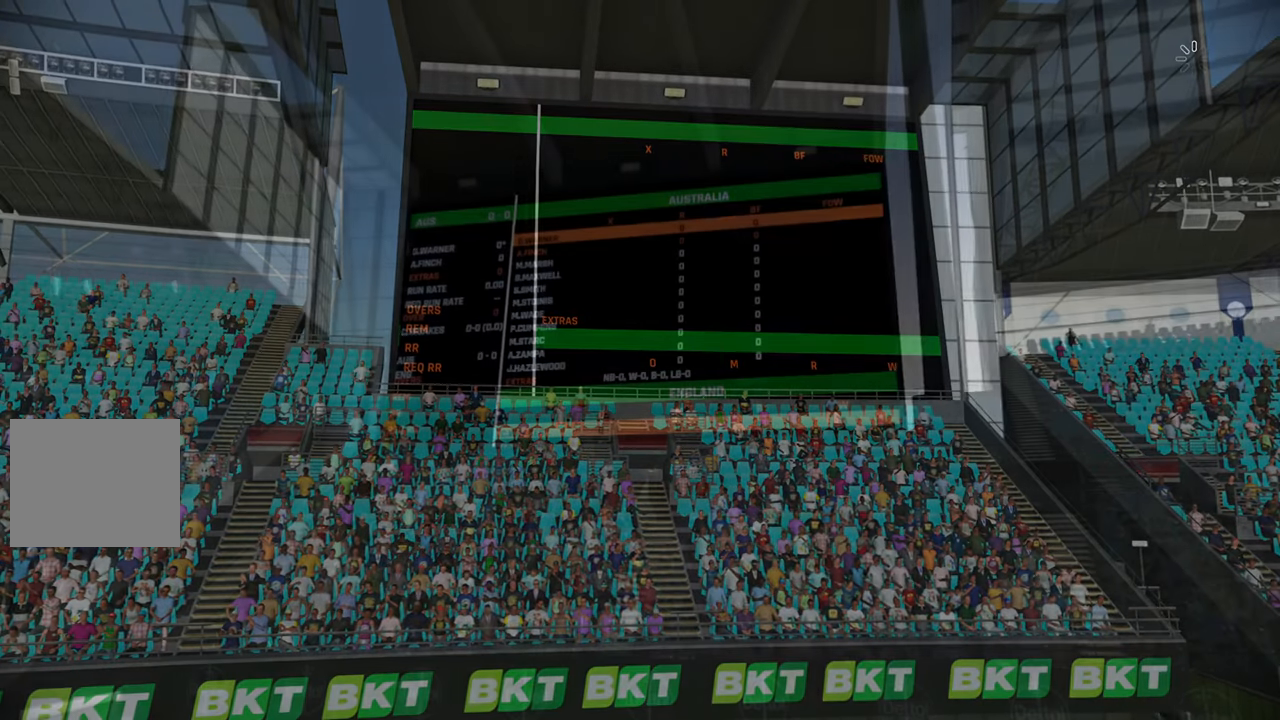
{"buttons": [], "left_stick": "center", "right_stick": "center", "events": []}
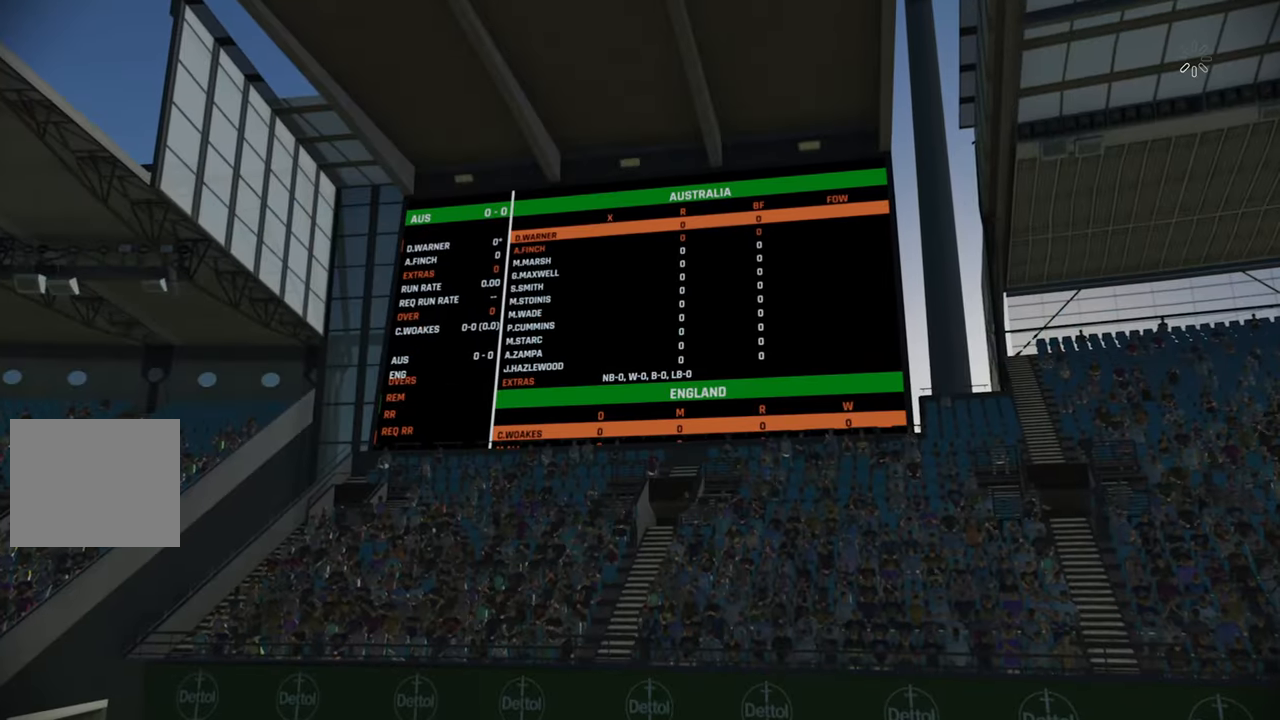
{"buttons": ["CROSS"], "left_stick": "center", "right_stick": "center", "events": [[483, "CROSS", "down"]]}
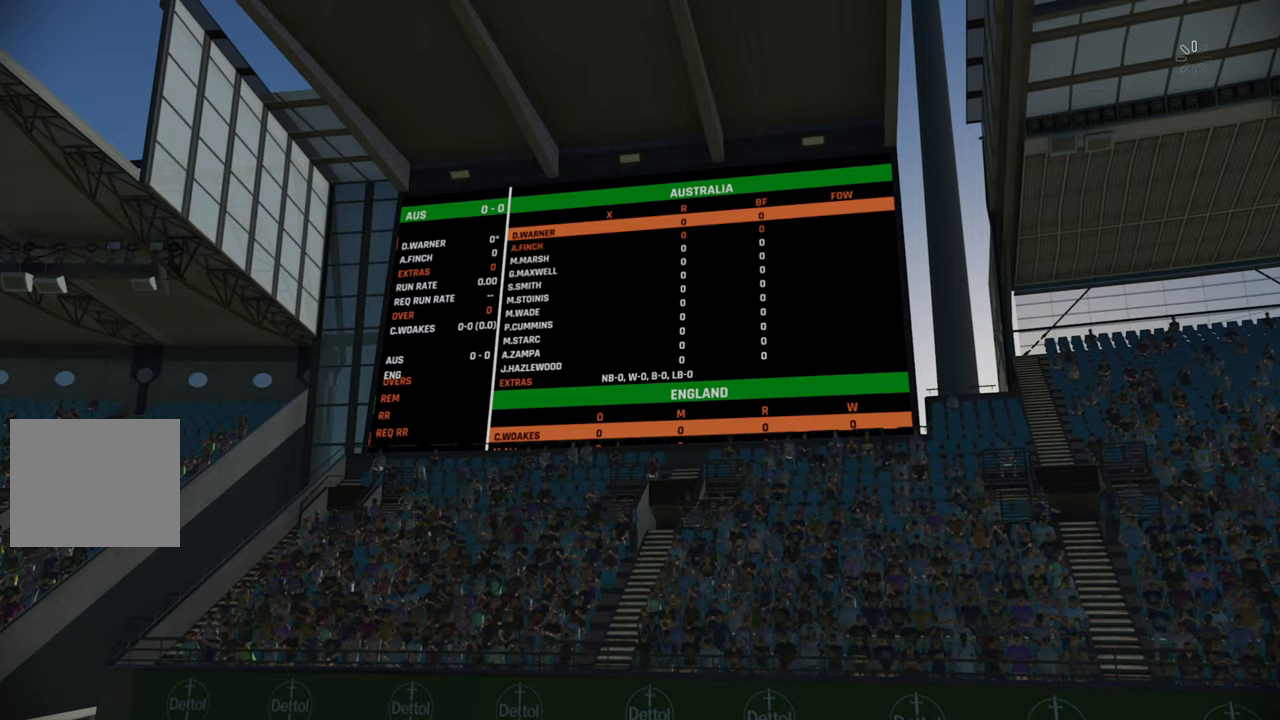
{"buttons": [], "left_stick": "center", "right_stick": "center", "events": [[83, "CROSS", "up"]]}
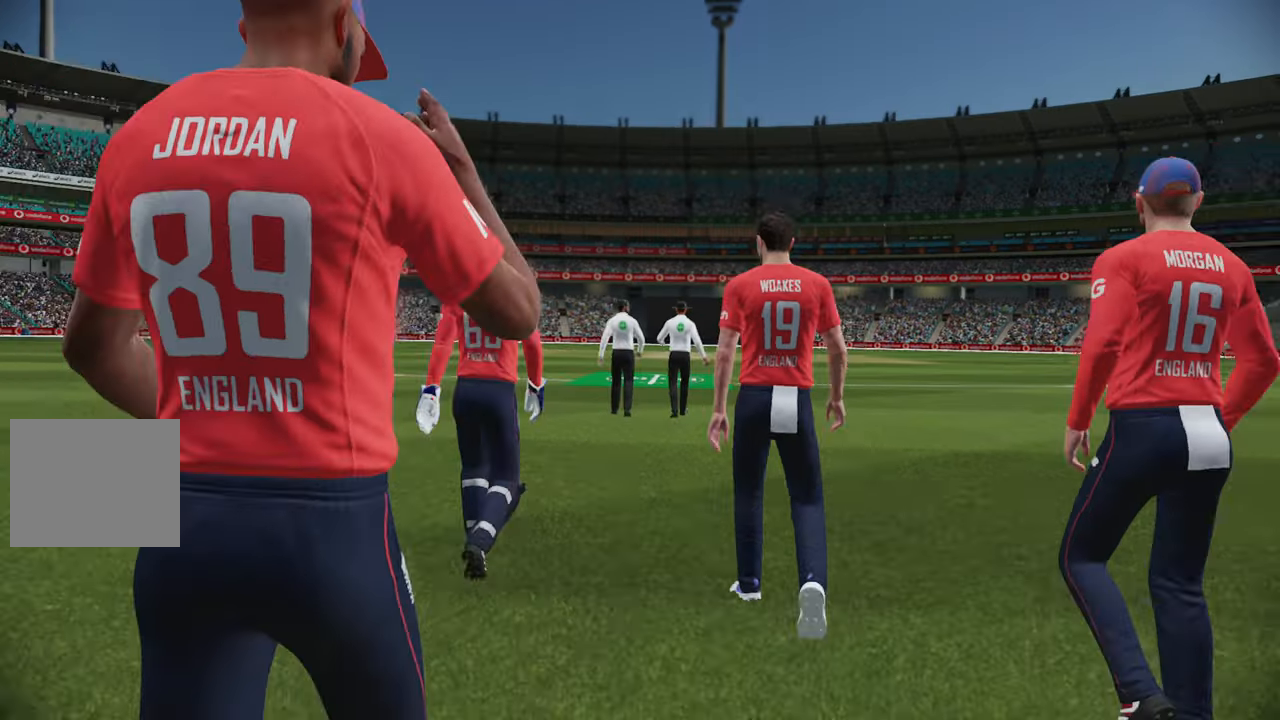
{"buttons": [], "left_stick": "center", "right_stick": "center", "events": [[300, "CROSS", "down"], [433, "CROSS", "up"]]}
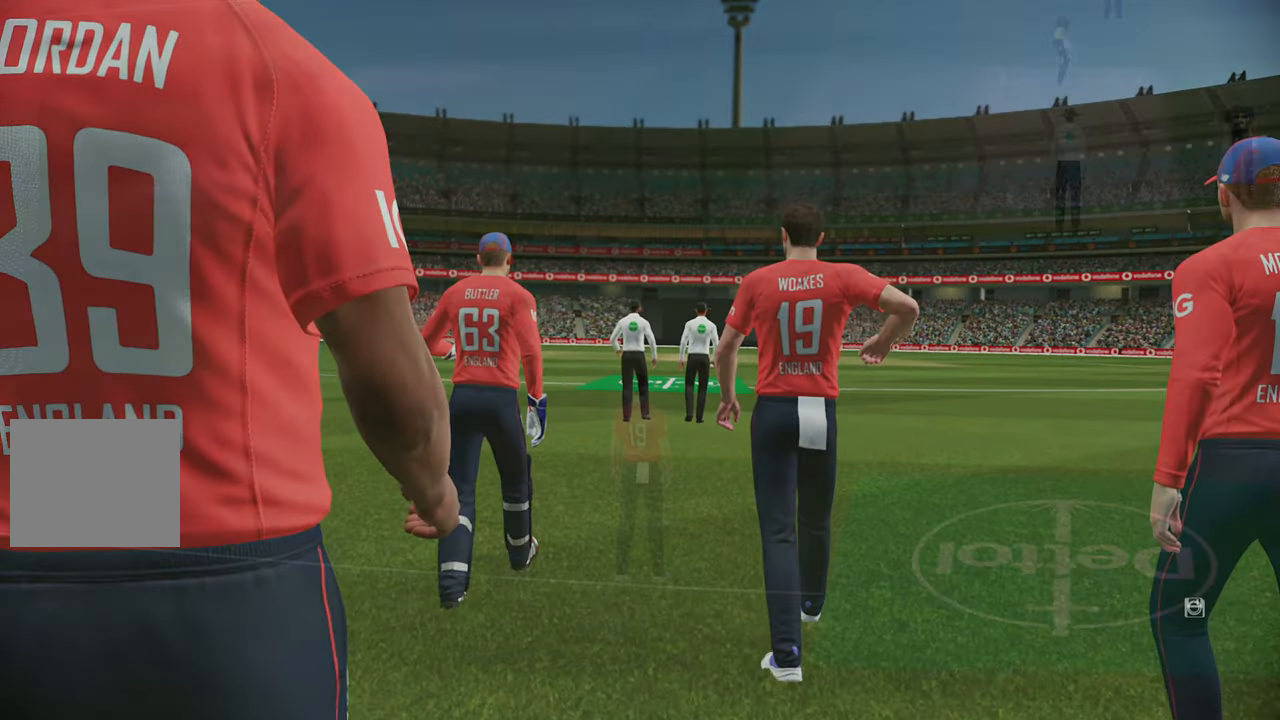
{"buttons": [], "left_stick": "center", "right_stick": "center", "events": []}
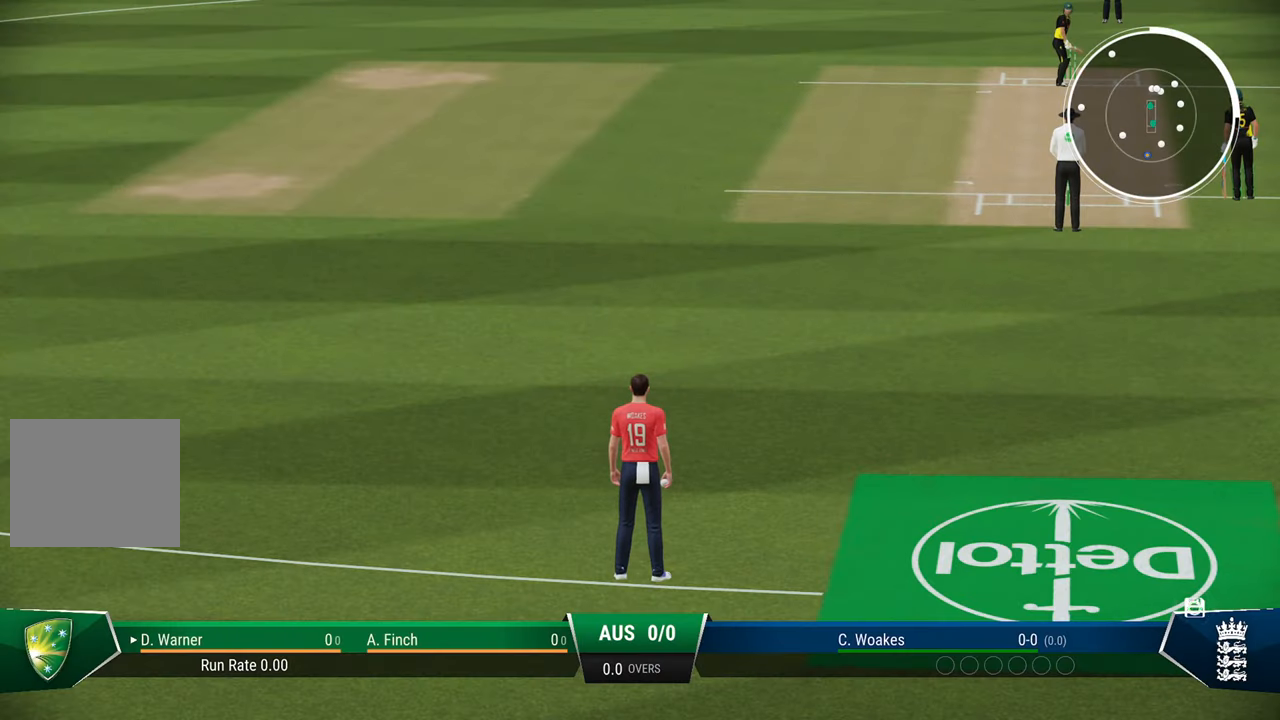
{"buttons": [], "left_stick": "center", "right_stick": "center", "events": []}
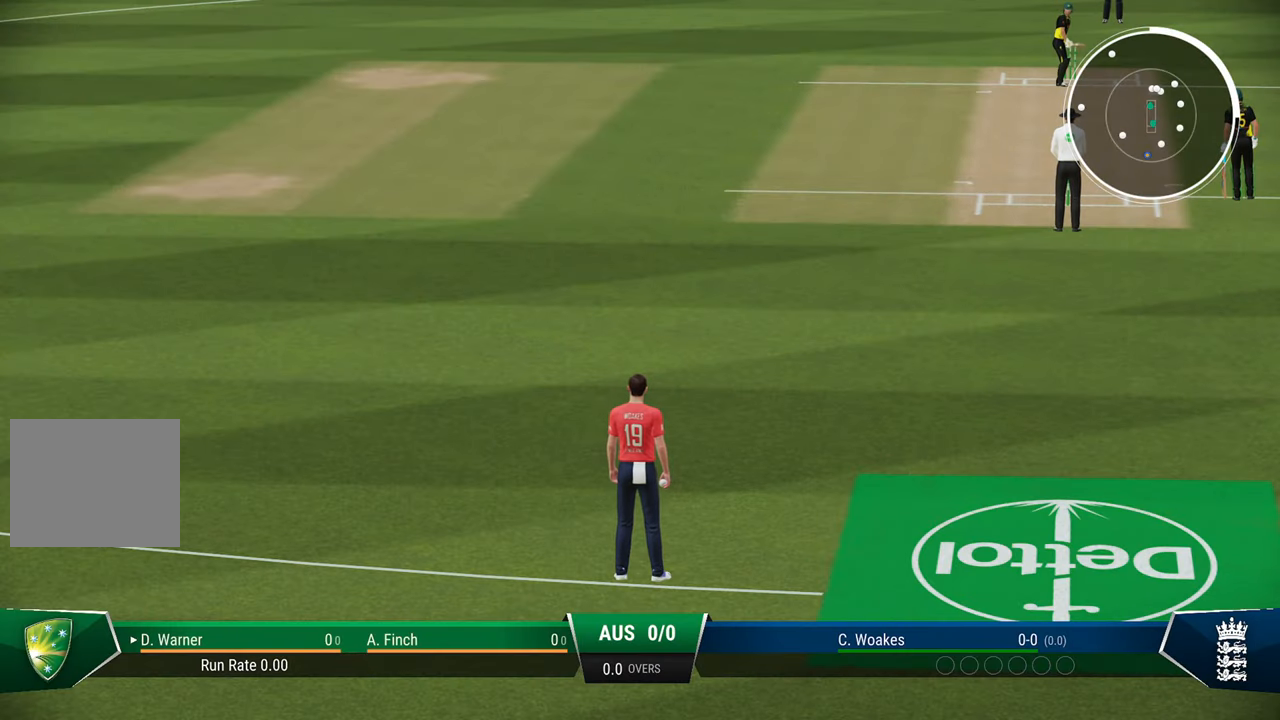
{"buttons": [], "left_stick": "center", "right_stick": "center", "events": []}
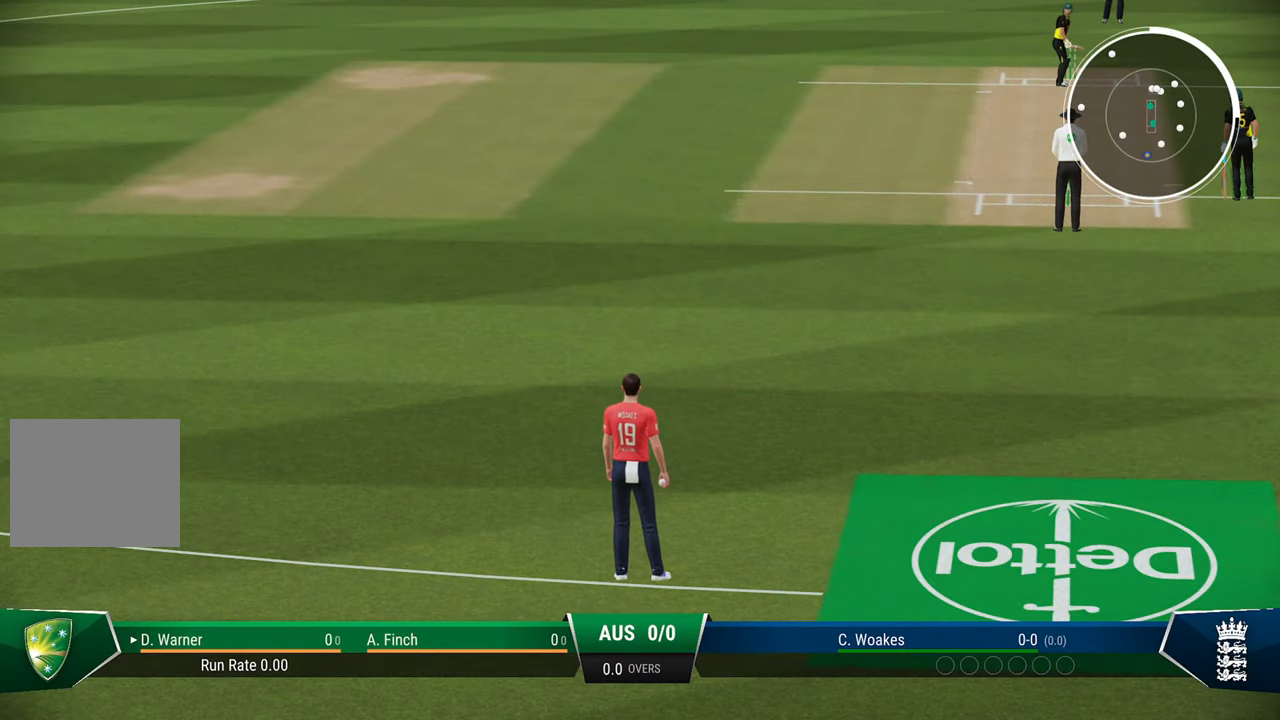
{"buttons": [], "left_stick": "center", "right_stick": "center", "events": []}
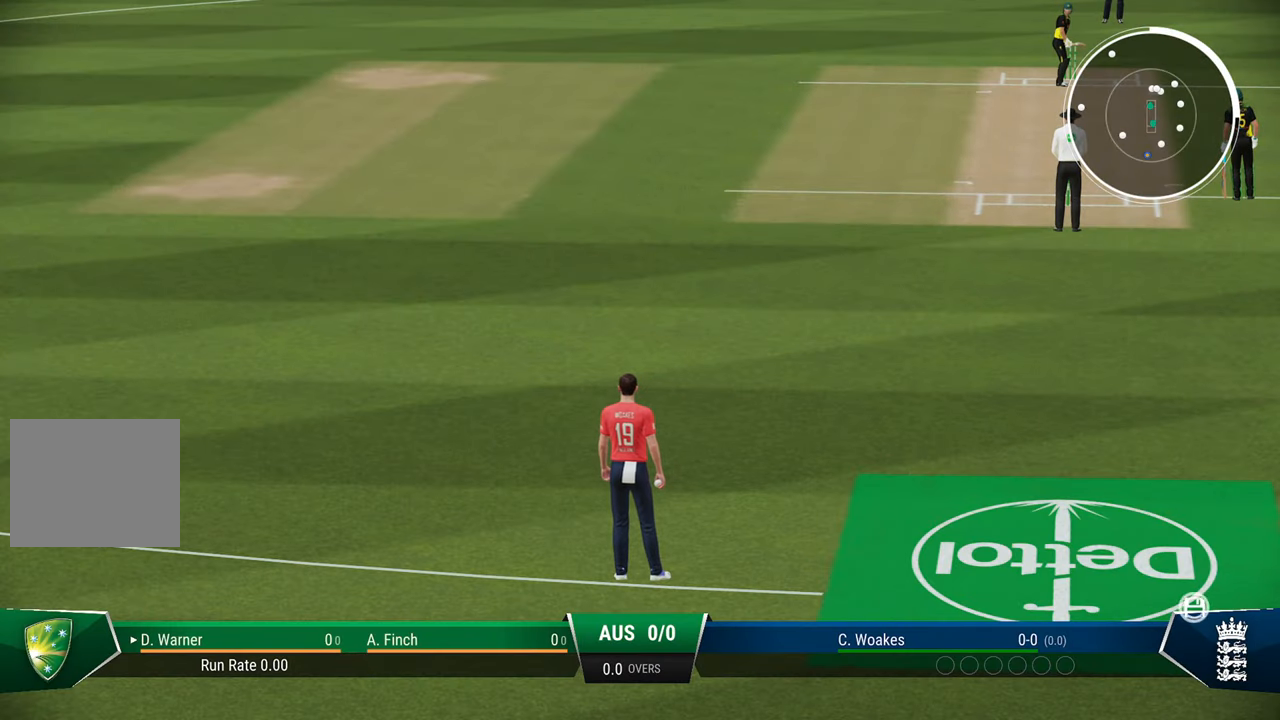
{"buttons": [], "left_stick": "center", "right_stick": "center", "events": []}
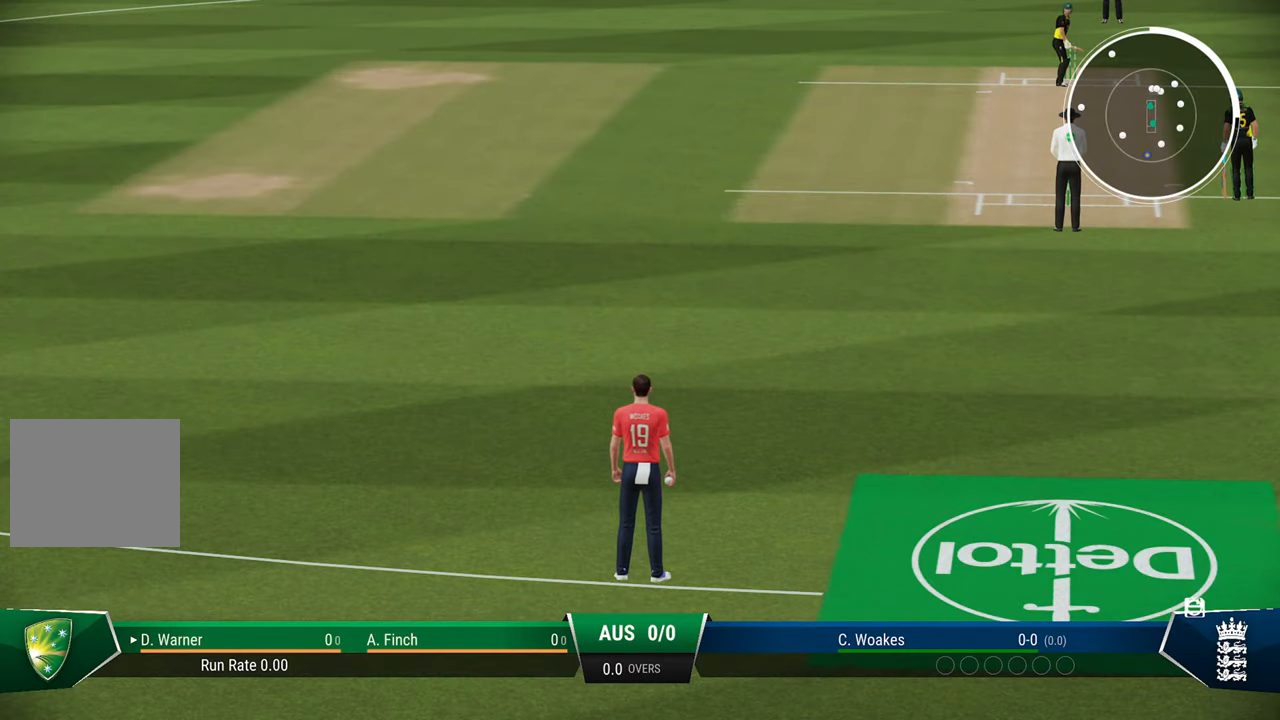
{"buttons": [], "left_stick": "center", "right_stick": "center", "events": []}
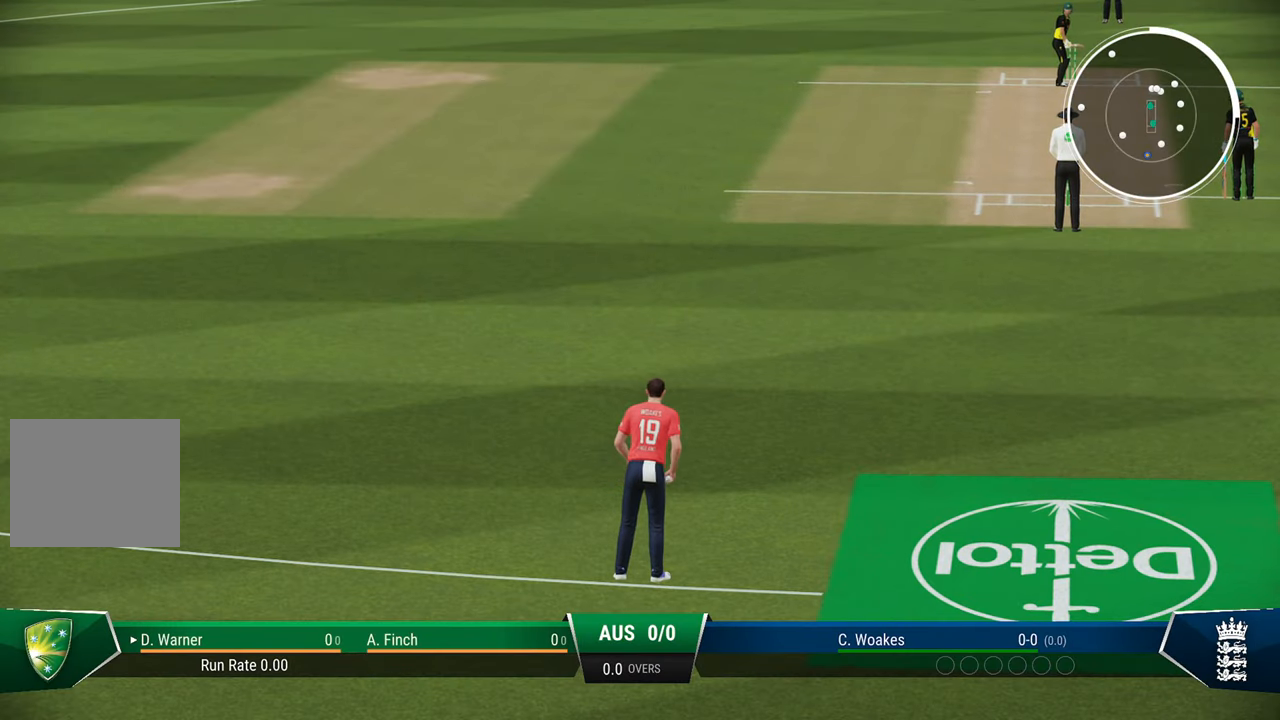
{"buttons": [], "left_stick": "center", "right_stick": "center", "events": []}
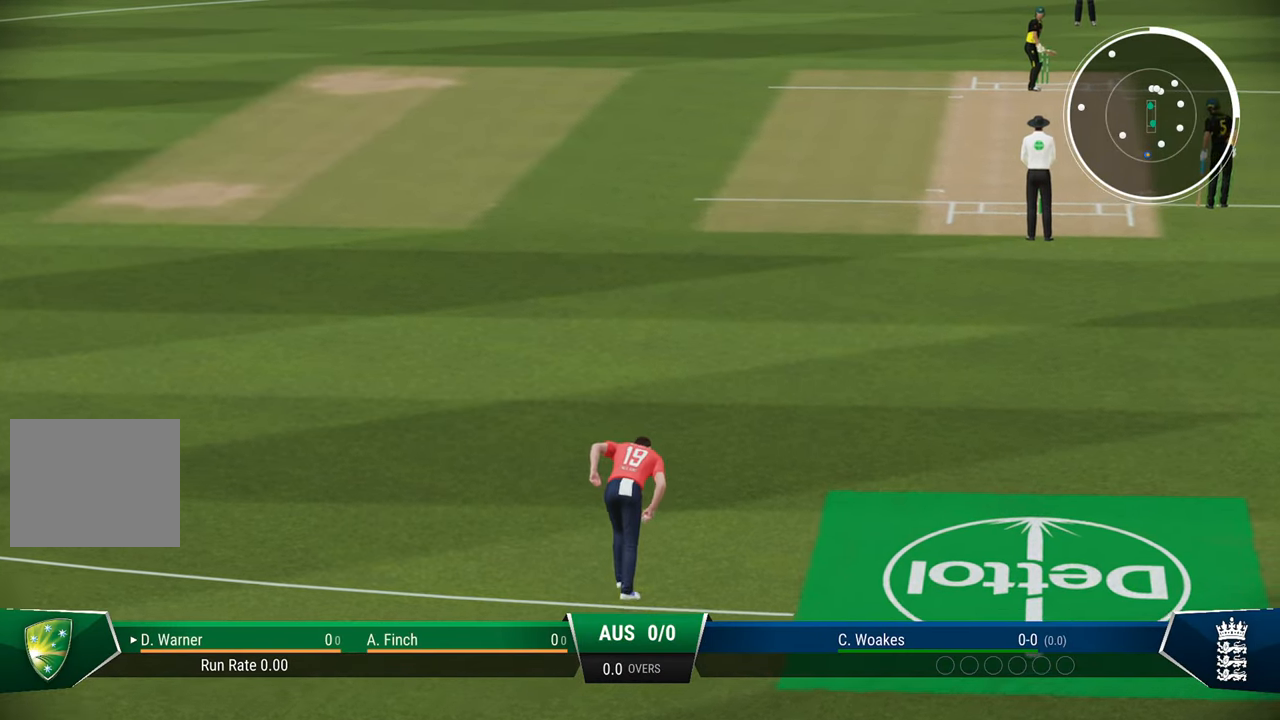
{"buttons": [], "left_stick": "center", "right_stick": "center", "events": []}
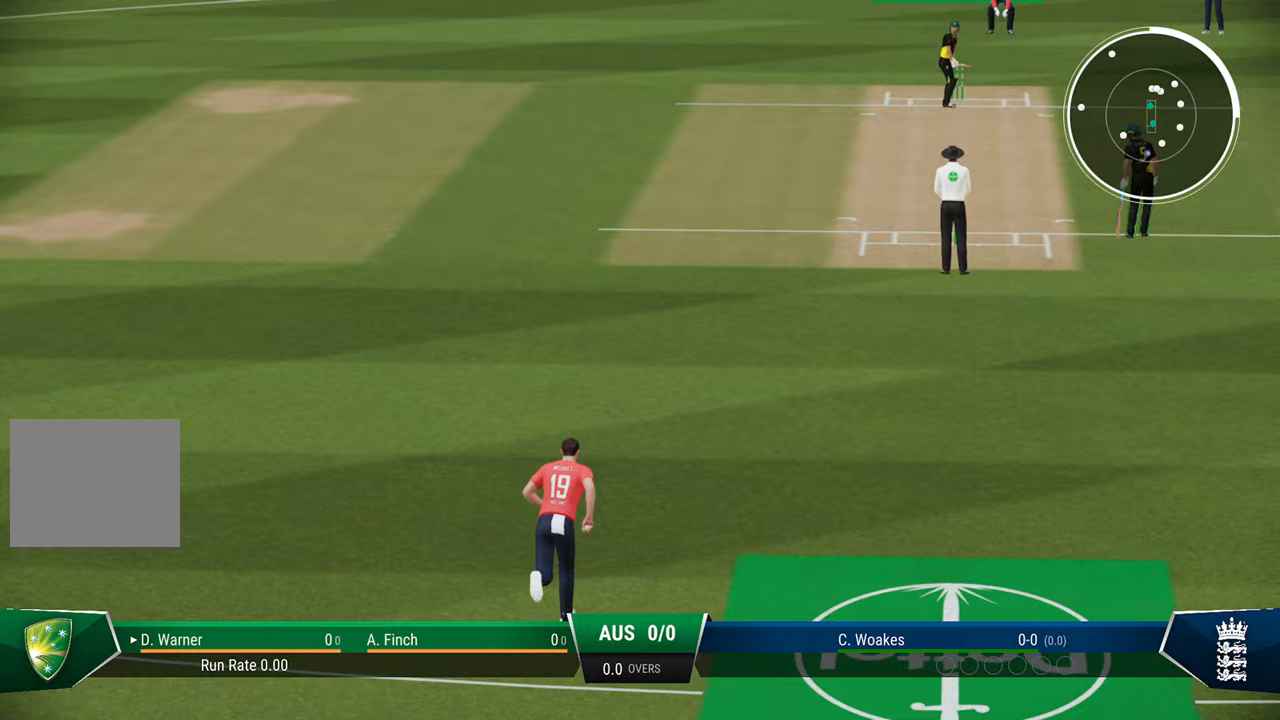
{"buttons": [], "left_stick": "right", "right_stick": "center", "events": [[450, "left_stick", "right"]]}
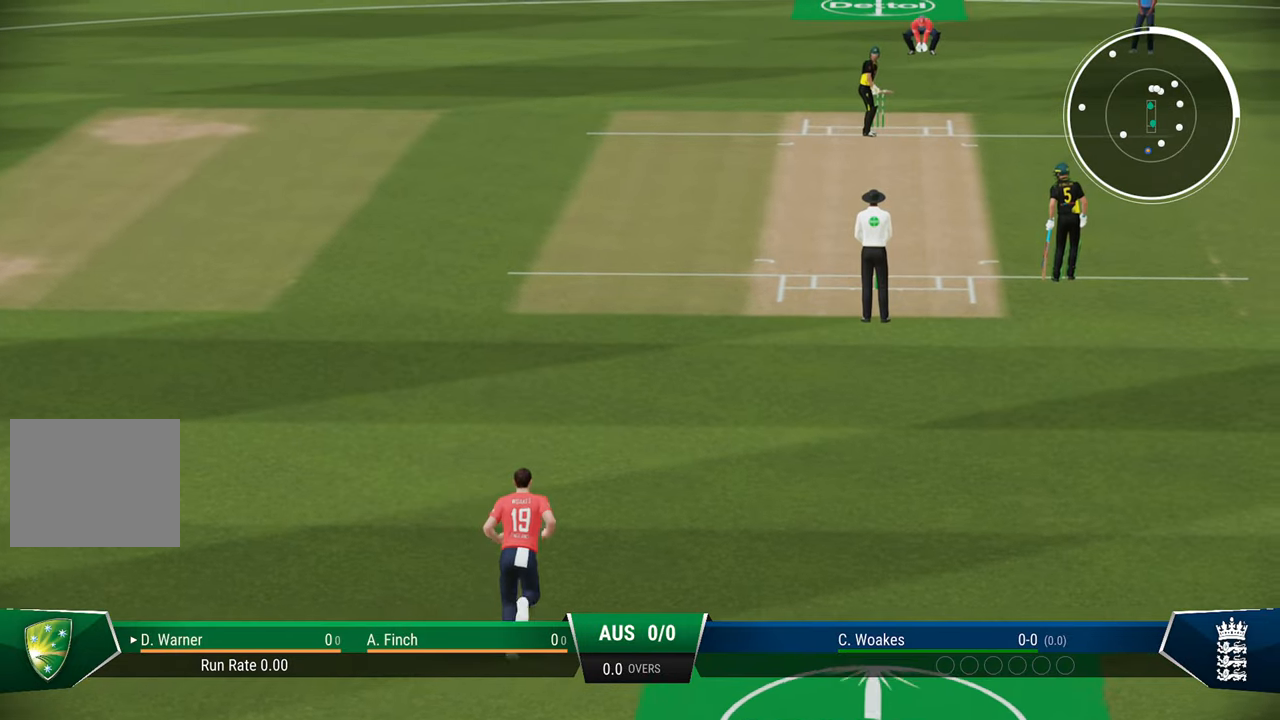
{"buttons": [], "left_stick": "center", "right_stick": "center", "events": [[217, "left_stick", "center"]]}
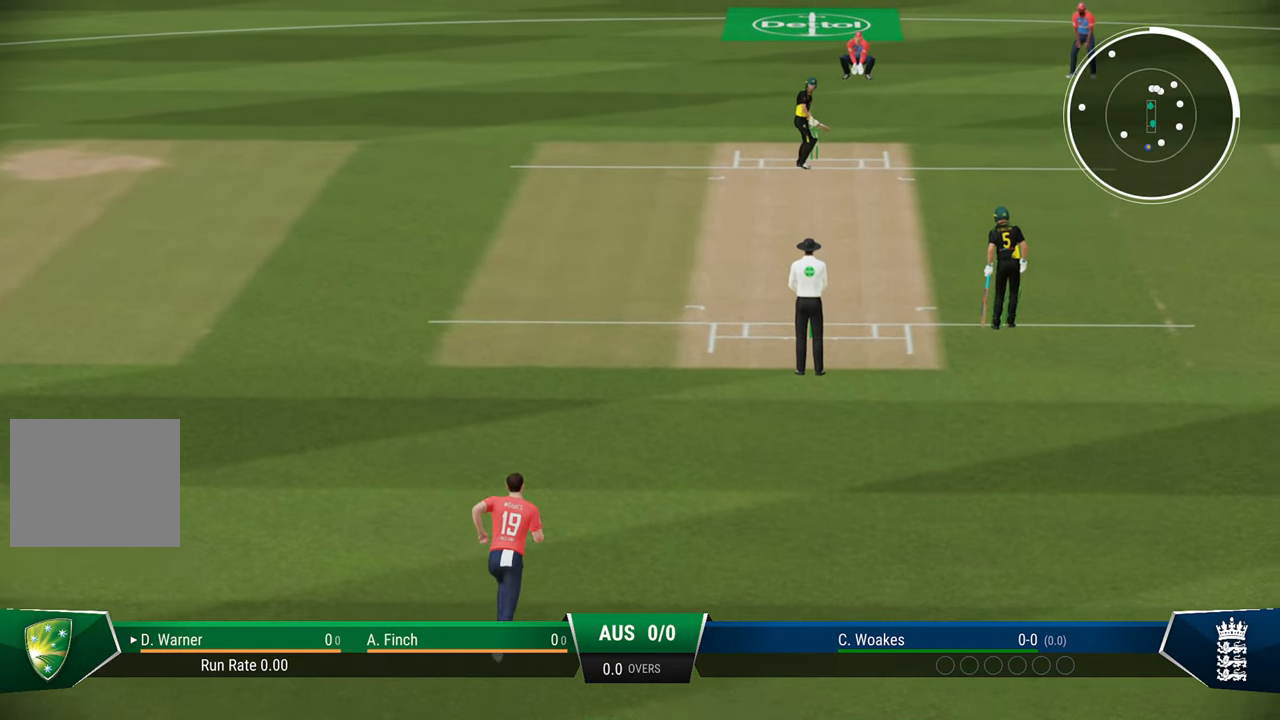
{"buttons": [], "left_stick": "center", "right_stick": "center", "events": []}
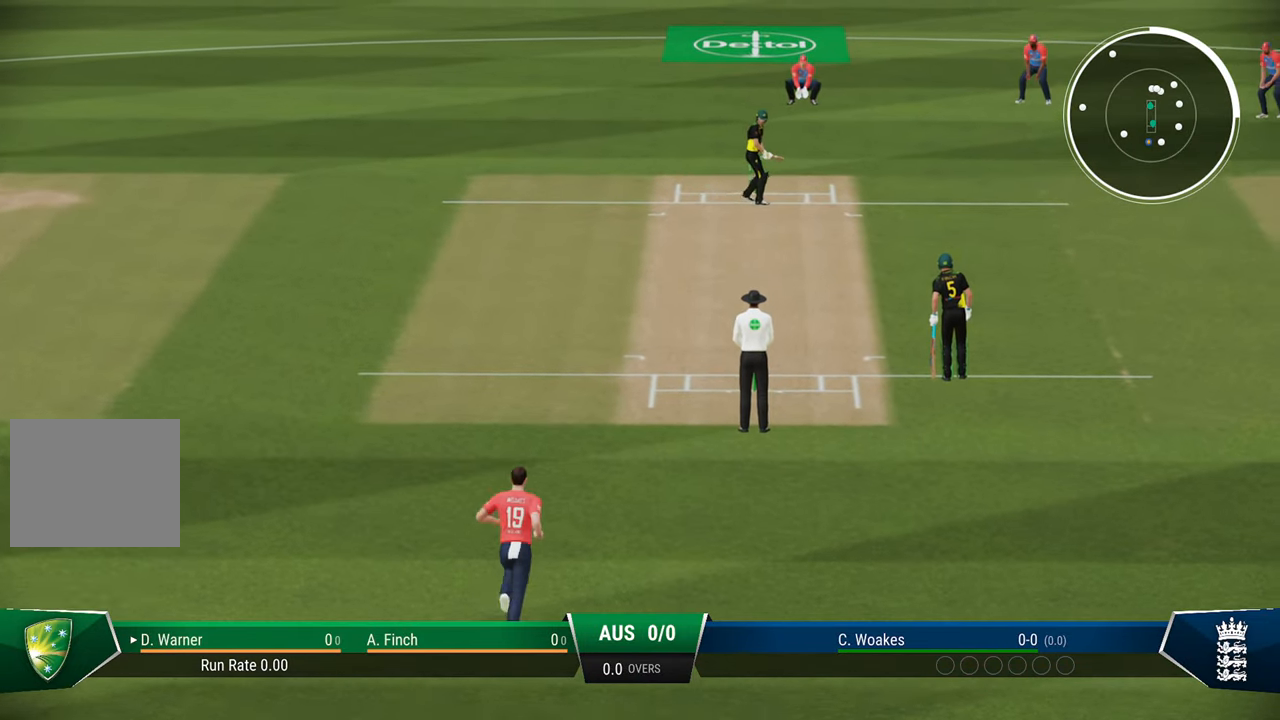
{"buttons": [], "left_stick": "center", "right_stick": "center", "events": [[83, "left_stick", "down"], [333, "left_stick", "down-left"], [500, "left_stick", "center"]]}
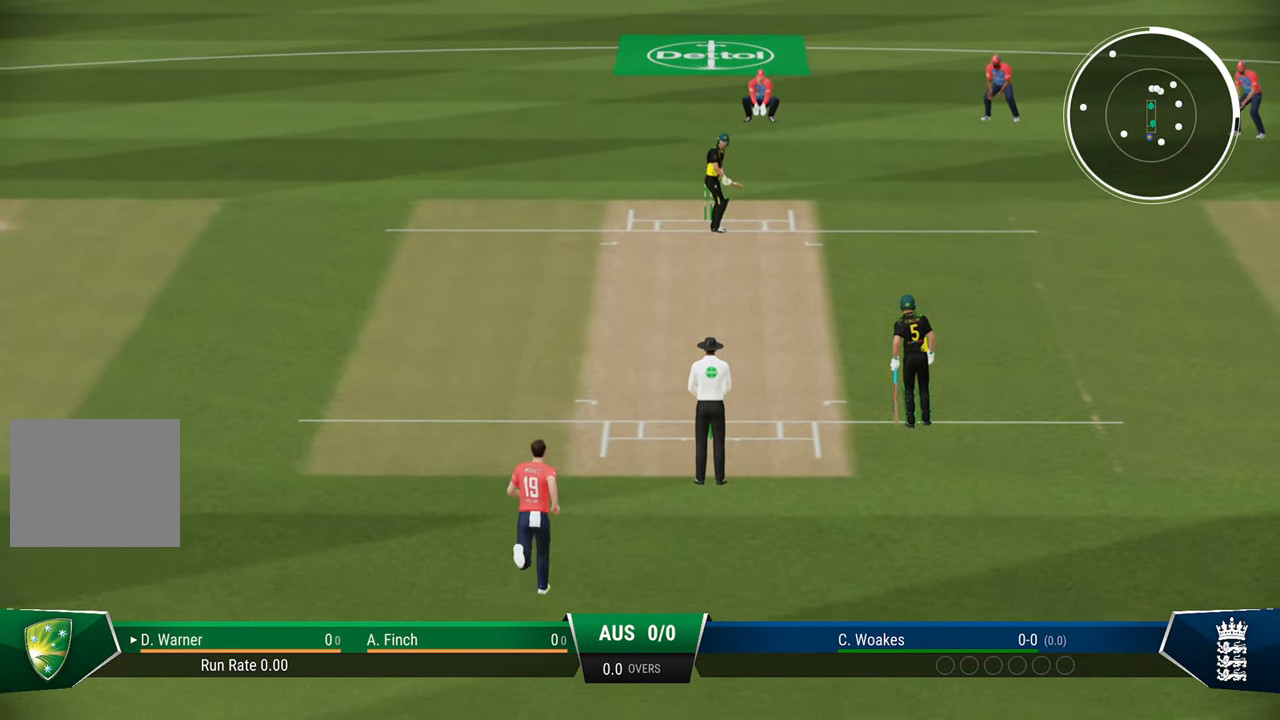
{"buttons": [], "left_stick": "center", "right_stick": "center", "events": []}
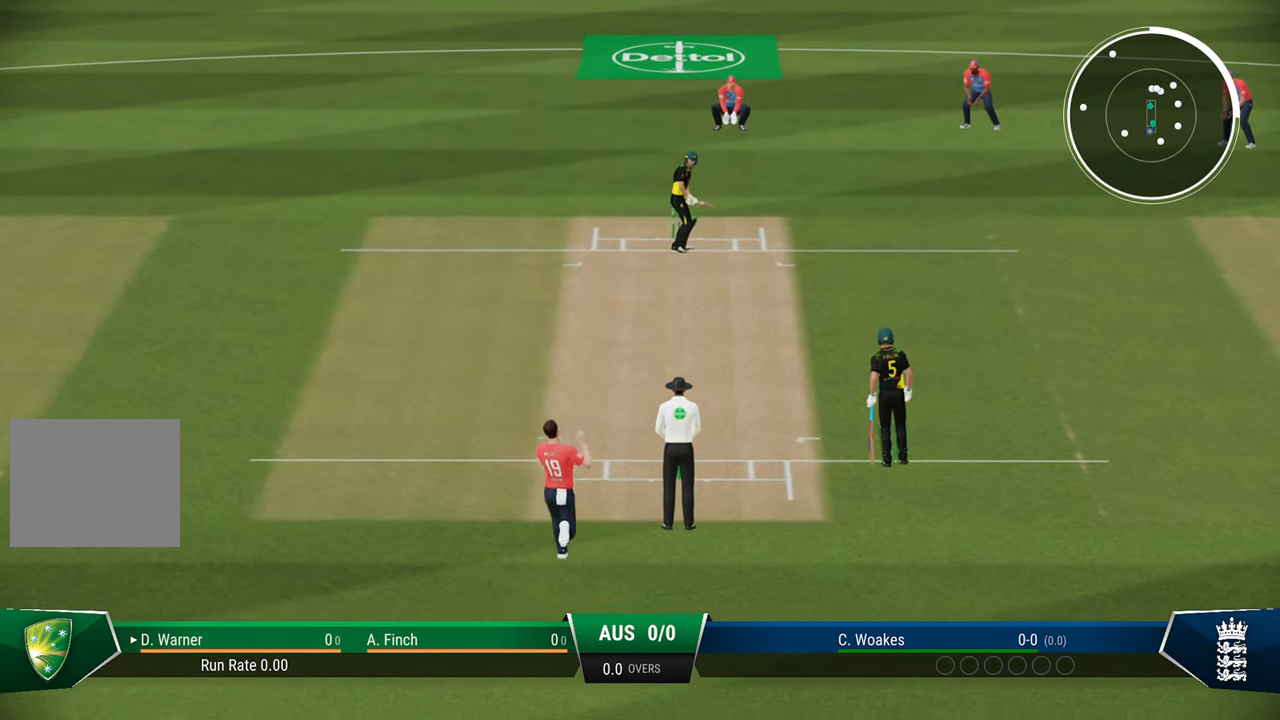
{"buttons": [], "left_stick": "center", "right_stick": "center", "events": []}
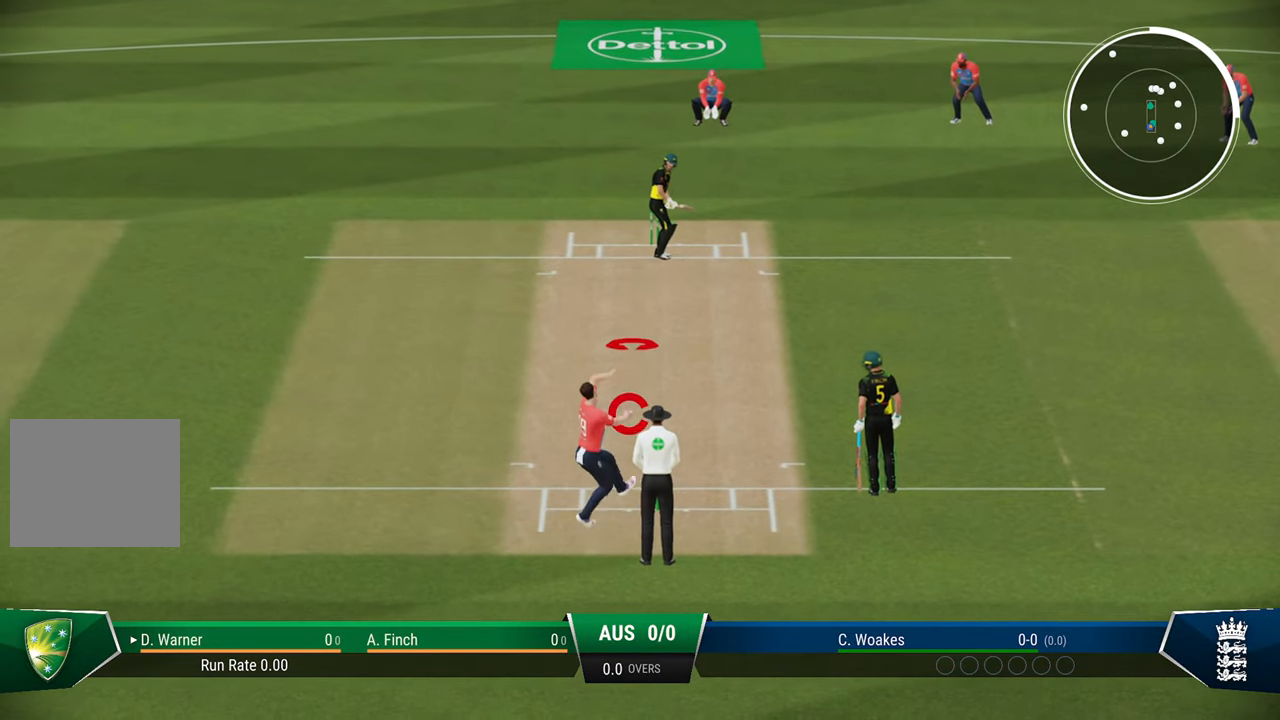
{"buttons": [], "left_stick": "center", "right_stick": "center", "events": []}
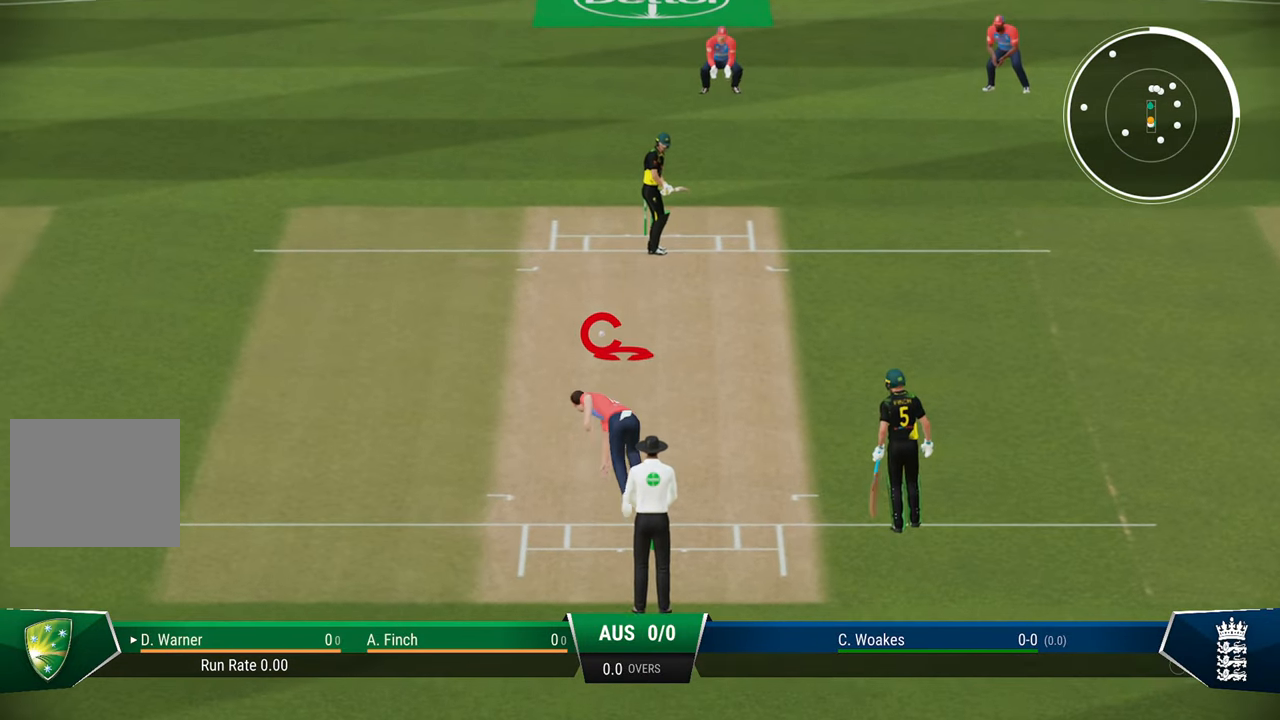
{"buttons": [], "left_stick": "left", "right_stick": "center", "events": [[33, "left_stick", "left"], [283, "right_stick", "left"], [433, "right_stick", "center"]]}
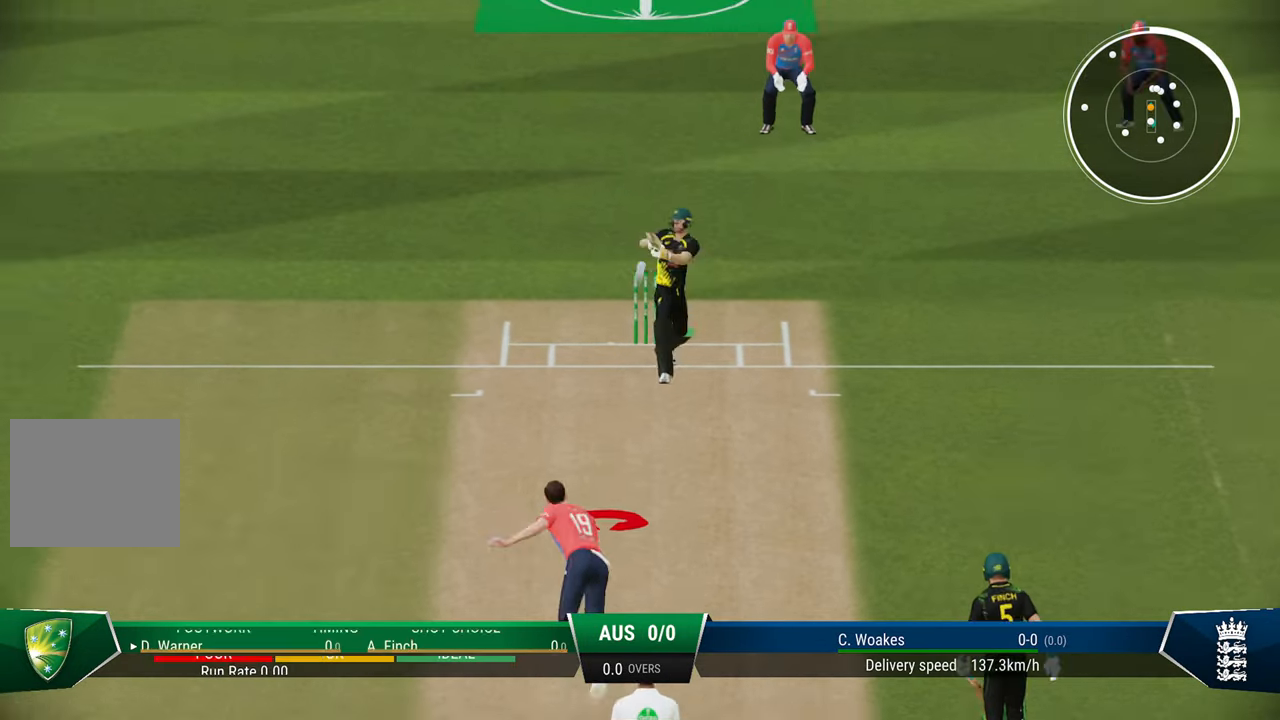
{"buttons": ["SQUARE"], "left_stick": "center", "right_stick": "center", "events": [[183, "left_stick", "center"], [483, "SQUARE", "down"]]}
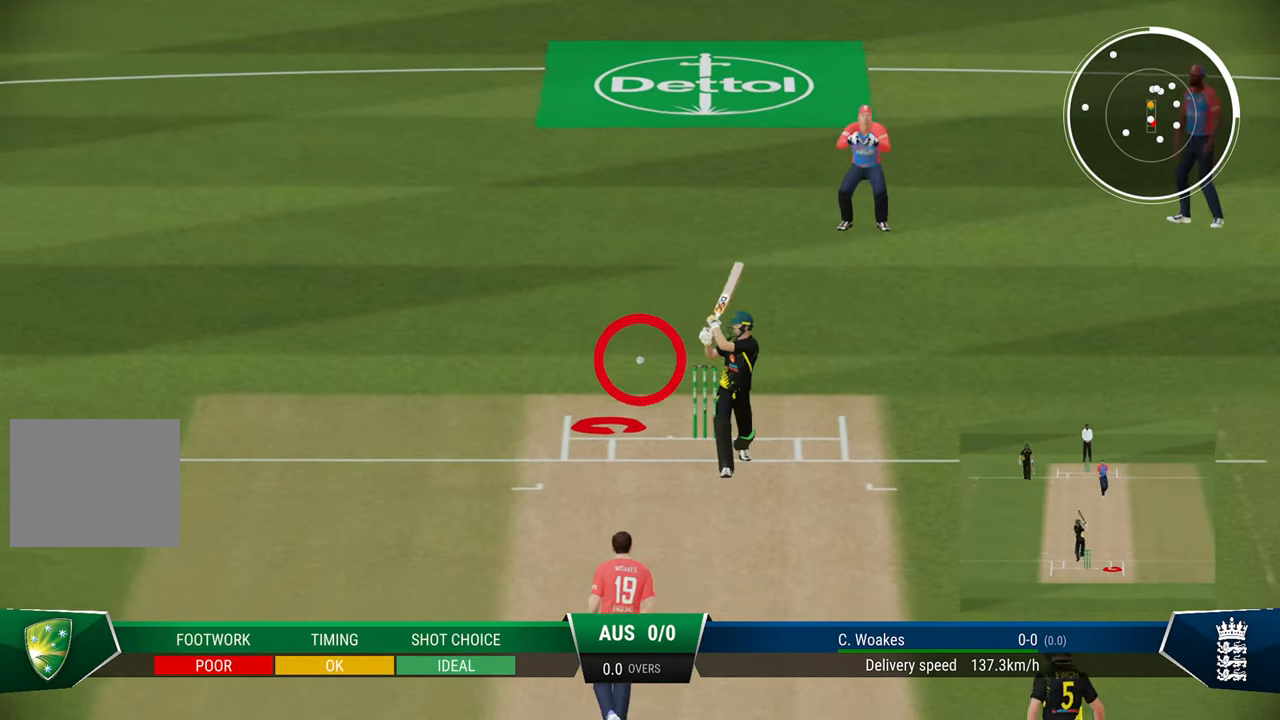
{"buttons": ["R2"], "left_stick": "center", "right_stick": "center", "events": [[33, "R2", "down"], [117, "SQUARE", "up"]]}
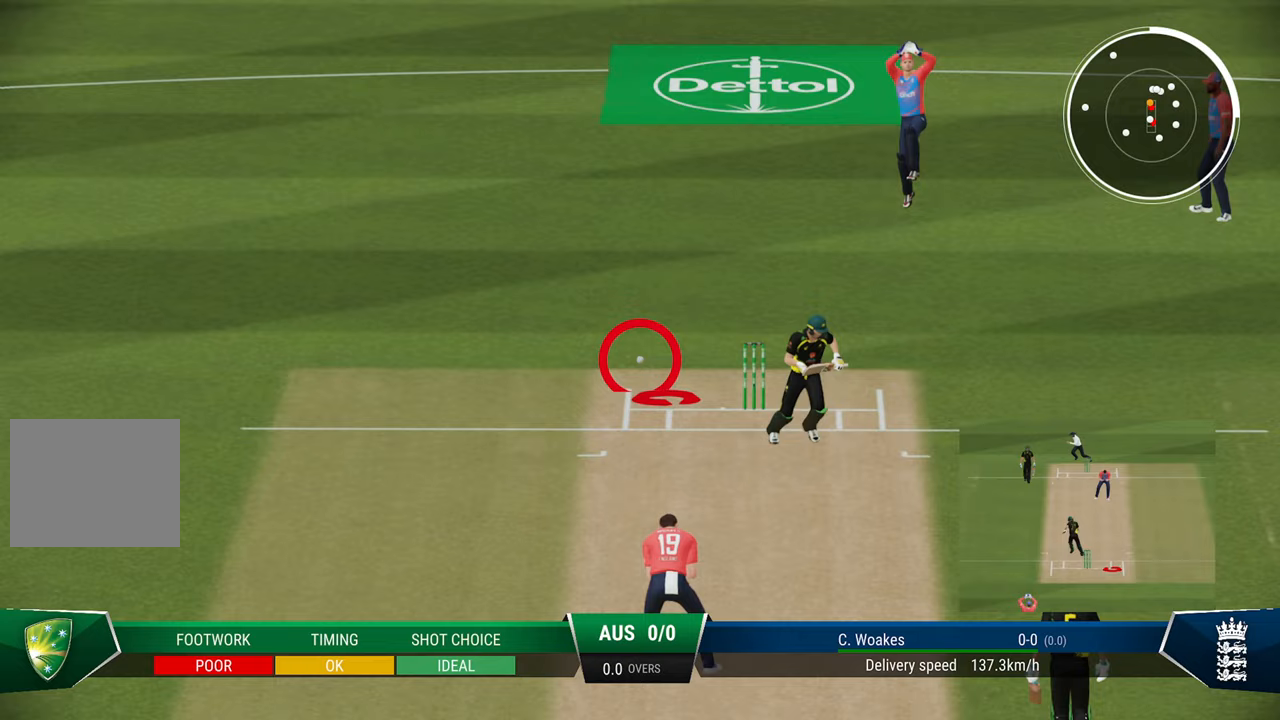
{"buttons": ["R2"], "left_stick": "center", "right_stick": "center", "events": []}
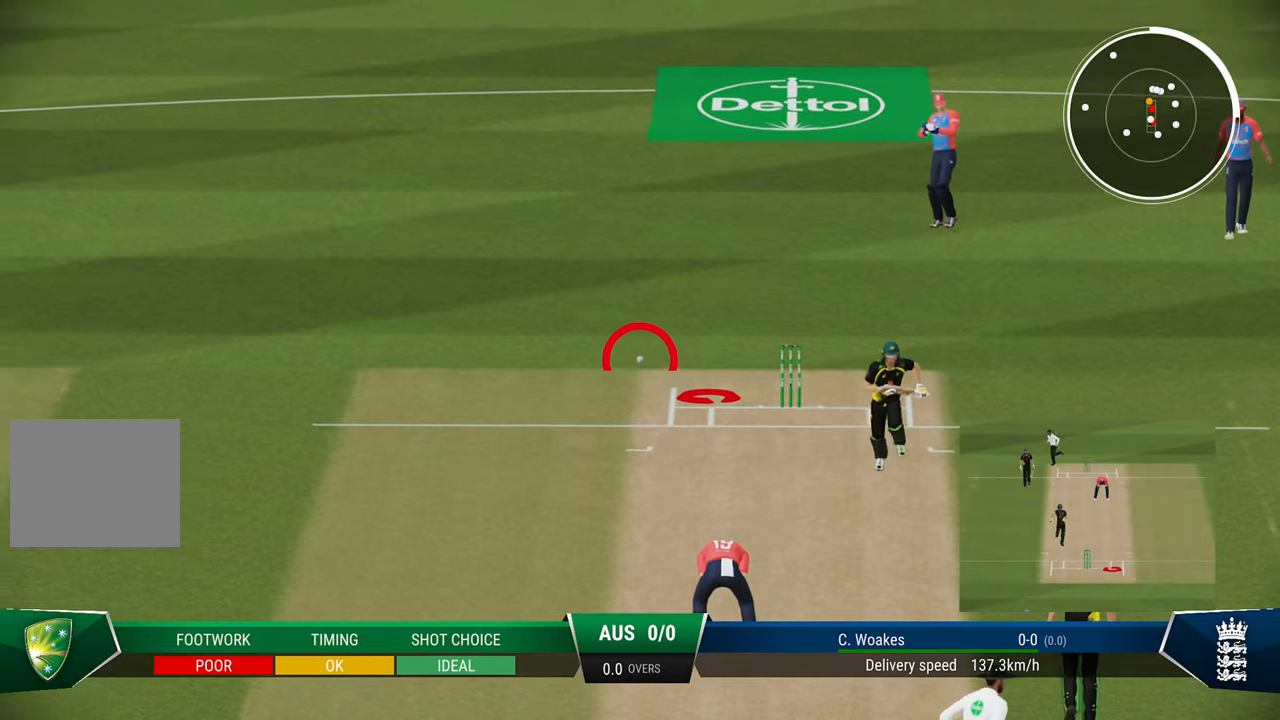
{"buttons": ["R2"], "left_stick": "center", "right_stick": "center", "events": []}
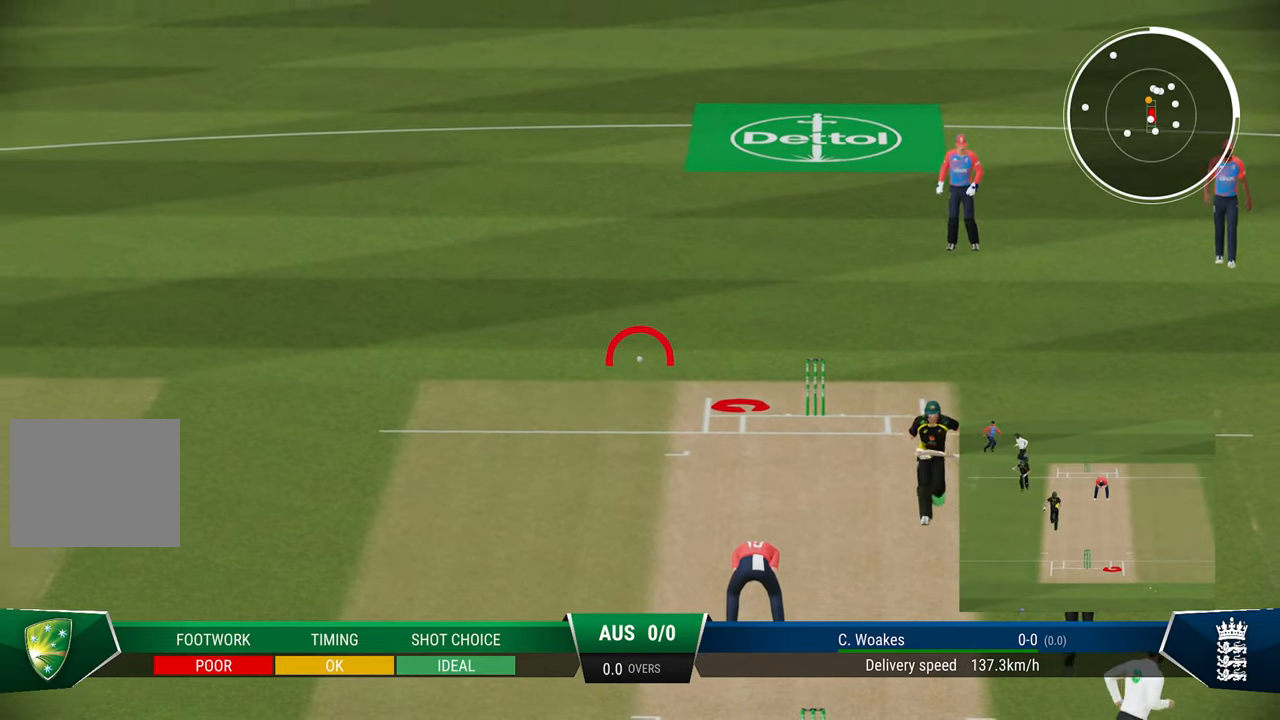
{"buttons": ["R2"], "left_stick": "center", "right_stick": "center", "events": []}
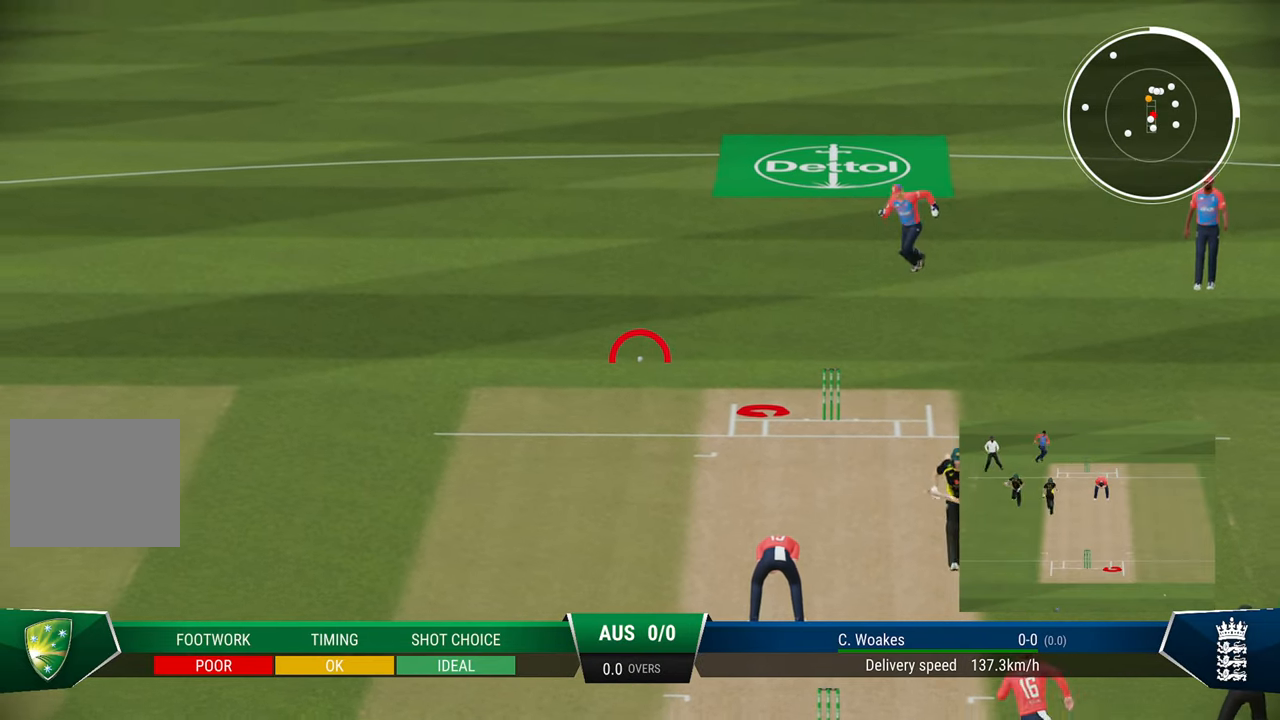
{"buttons": ["R2"], "left_stick": "center", "right_stick": "center", "events": []}
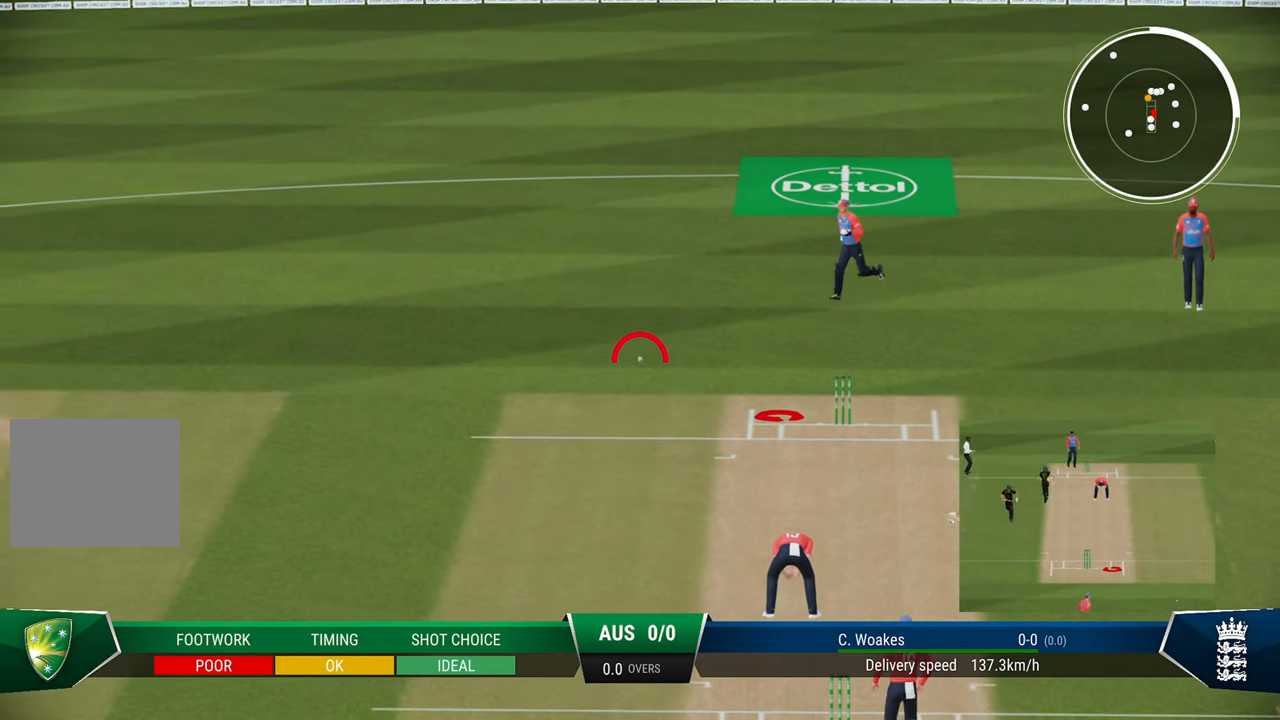
{"buttons": [], "left_stick": "center", "right_stick": "center", "events": [[333, "R2", "up"]]}